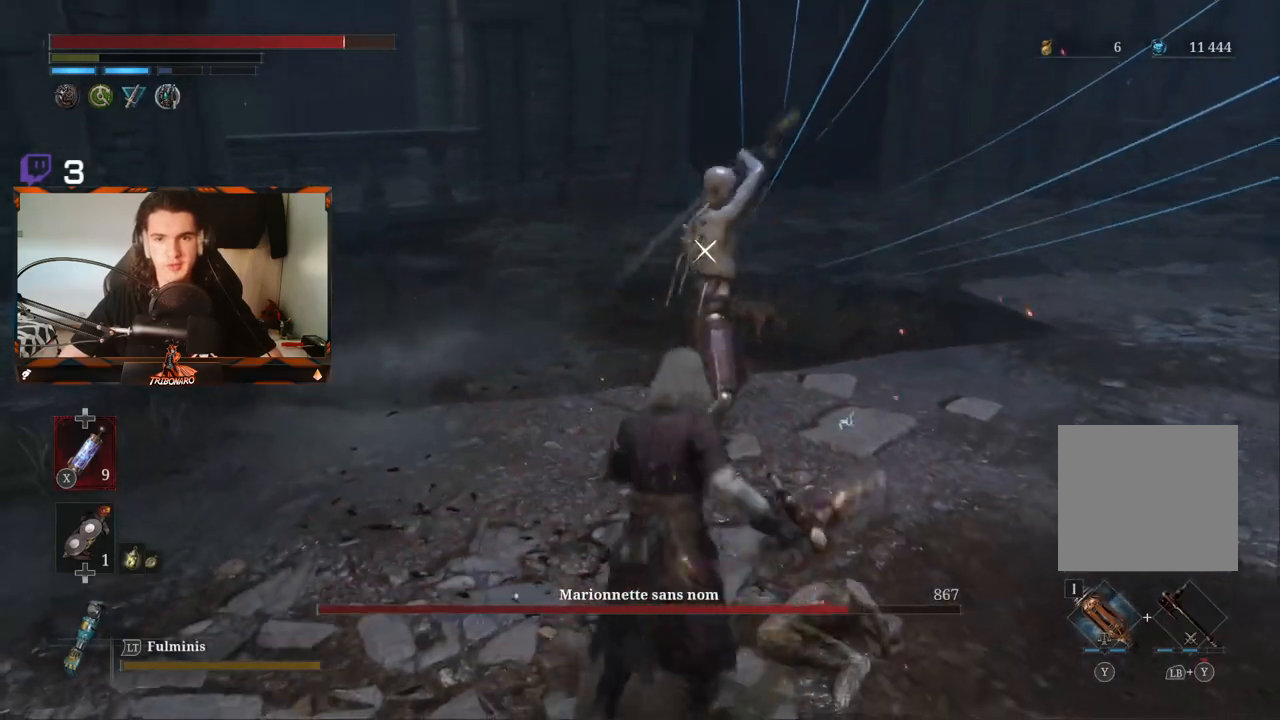
Gameplay with a controller (Xbox layout); each line is a JSON object with the inputs held at the frame after it (dt_ms = milliseconds from this image to that frame). "events" lists button and stick changes between this image and that frame as [ms after this image, input, new state], when the widget could be followed in between.
{"dt_ms": 500, "buttons": [], "left_stick": "up-right", "right_stick": "center", "events": []}
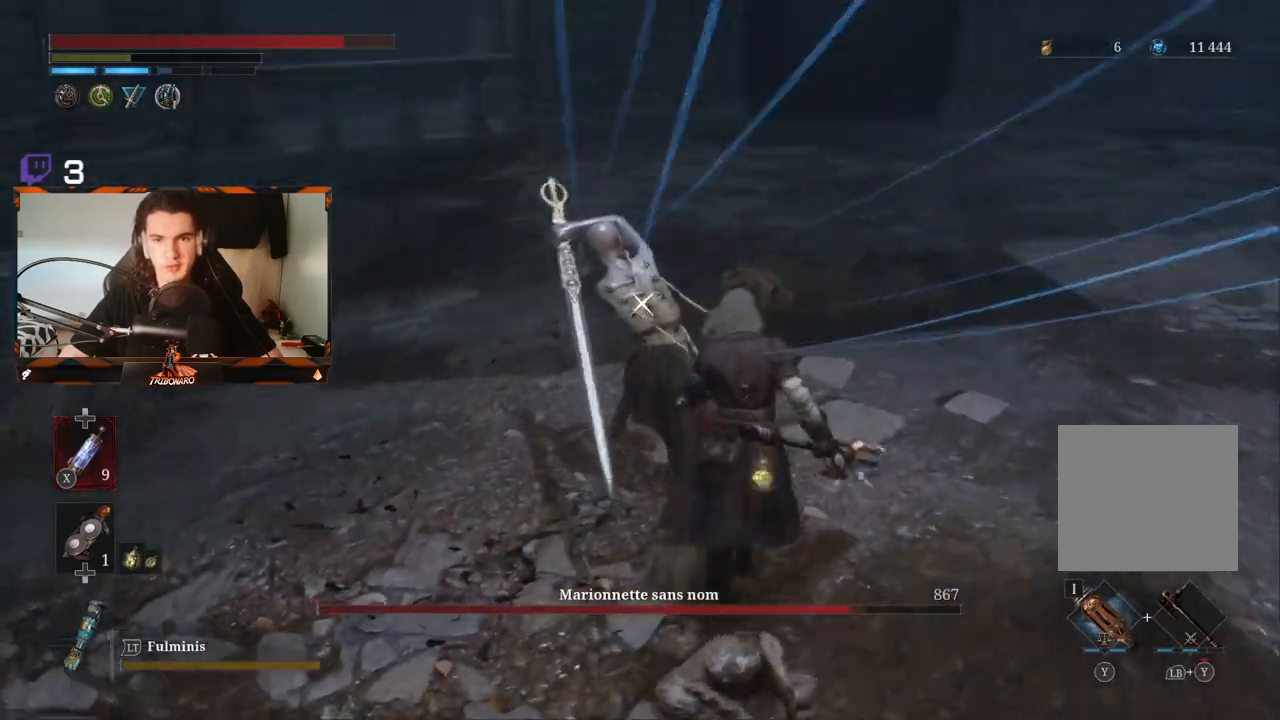
{"dt_ms": 500, "buttons": [], "left_stick": "right", "right_stick": "center", "events": [[233, "L1", "down"], [350, "left_stick", "right"], [500, "L1", "up"]]}
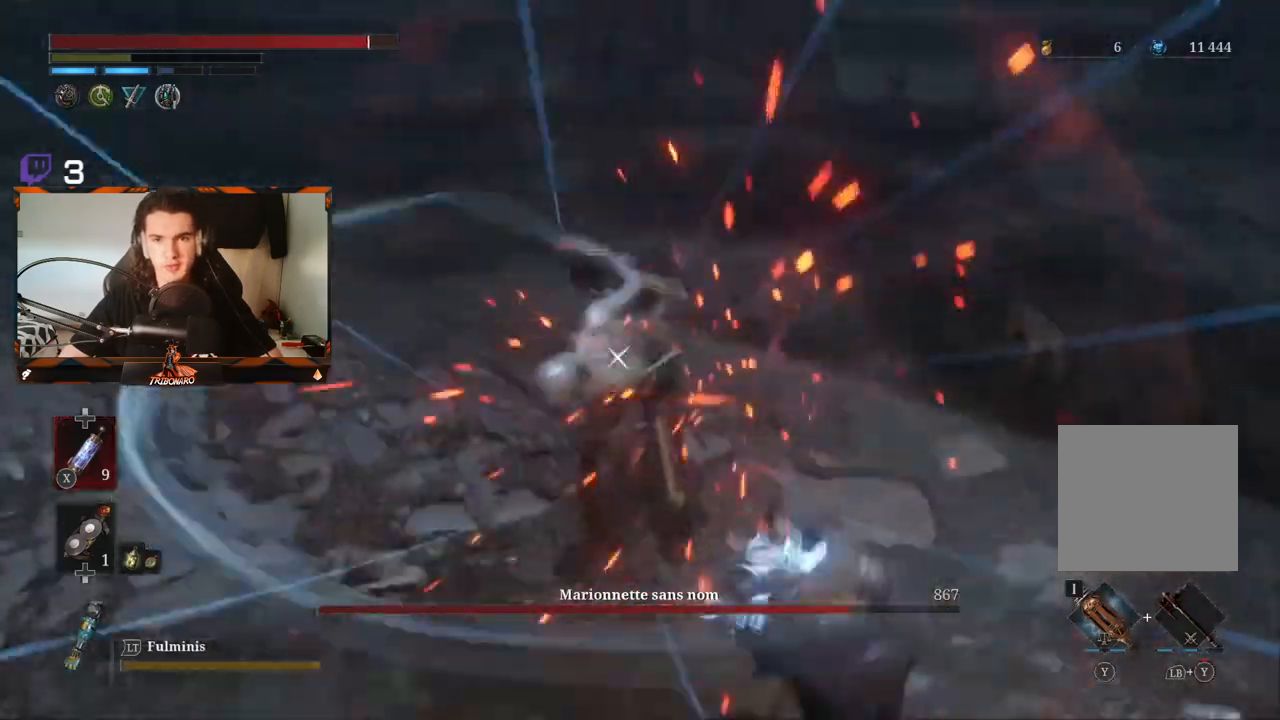
{"dt_ms": 500, "buttons": ["R1"], "left_stick": "up", "right_stick": "center", "events": [[67, "left_stick", "up-right"], [183, "left_stick", "up"], [333, "R1", "down"], [417, "R1", "up"], [483, "R1", "down"]]}
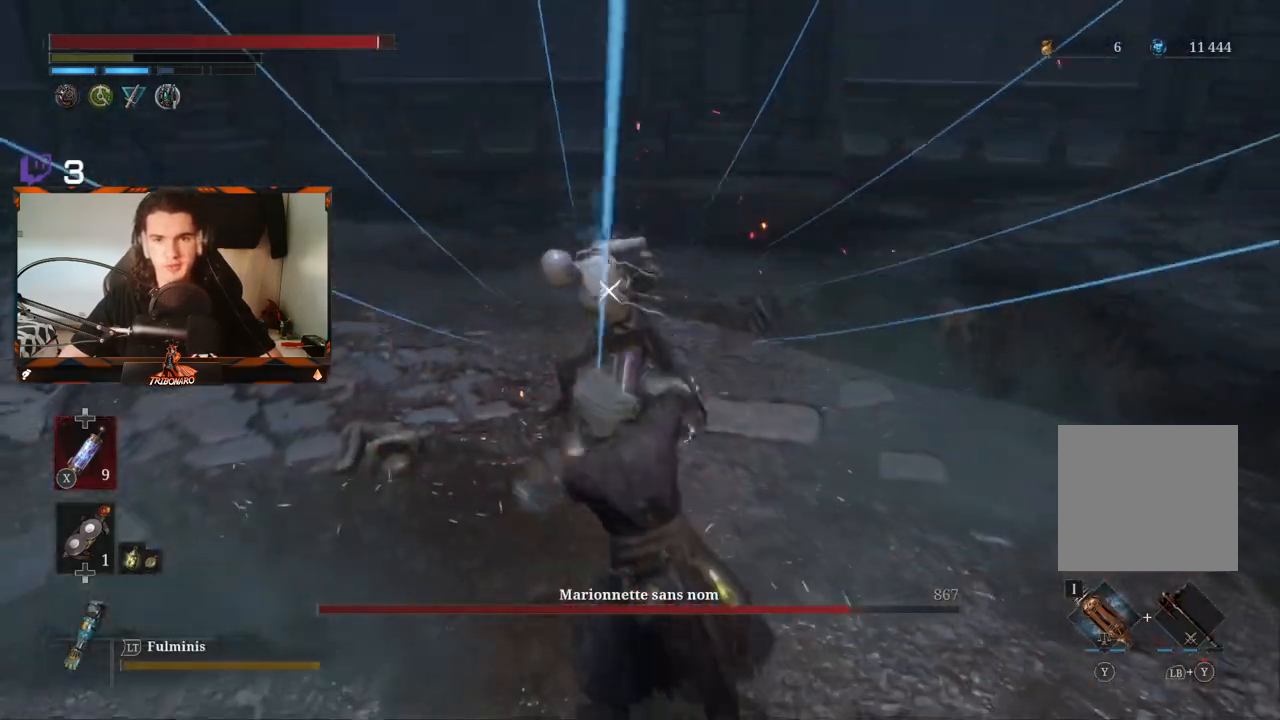
{"dt_ms": 1000, "buttons": [], "left_stick": "up", "right_stick": "center"}
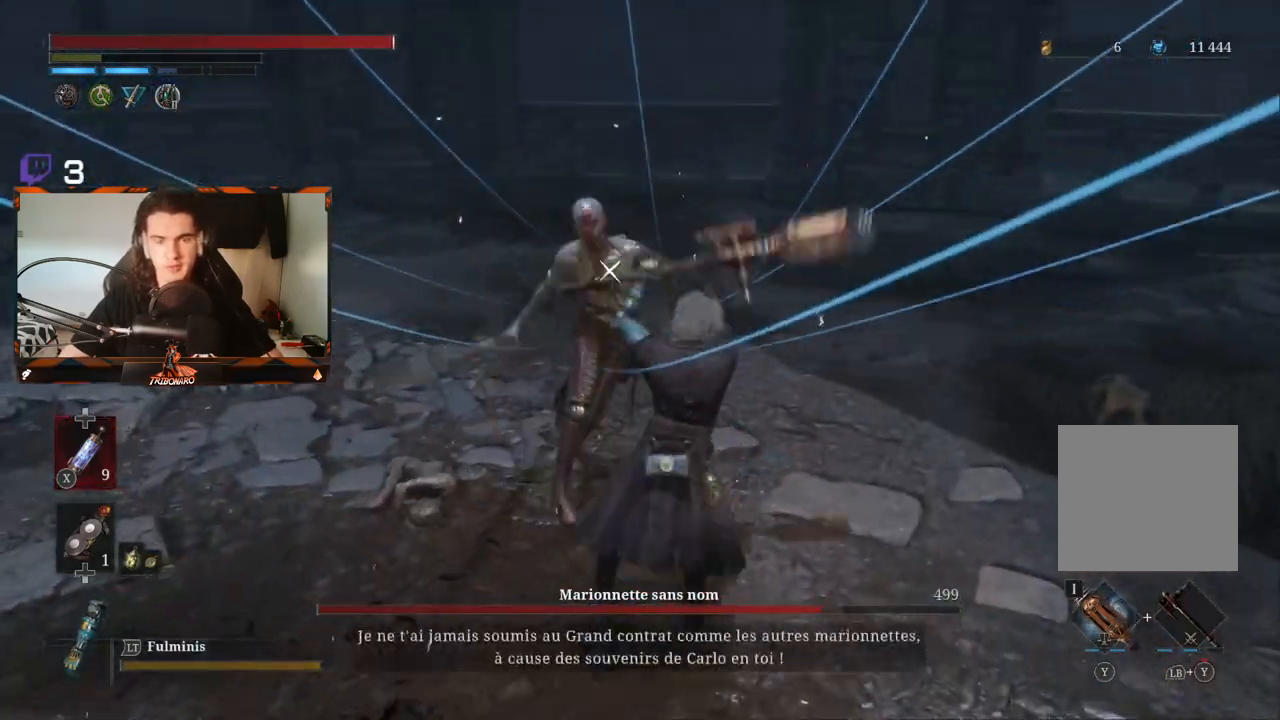
{"dt_ms": 500, "buttons": ["R2"], "left_stick": "up", "right_stick": "center", "events": [[417, "R2", "down"]]}
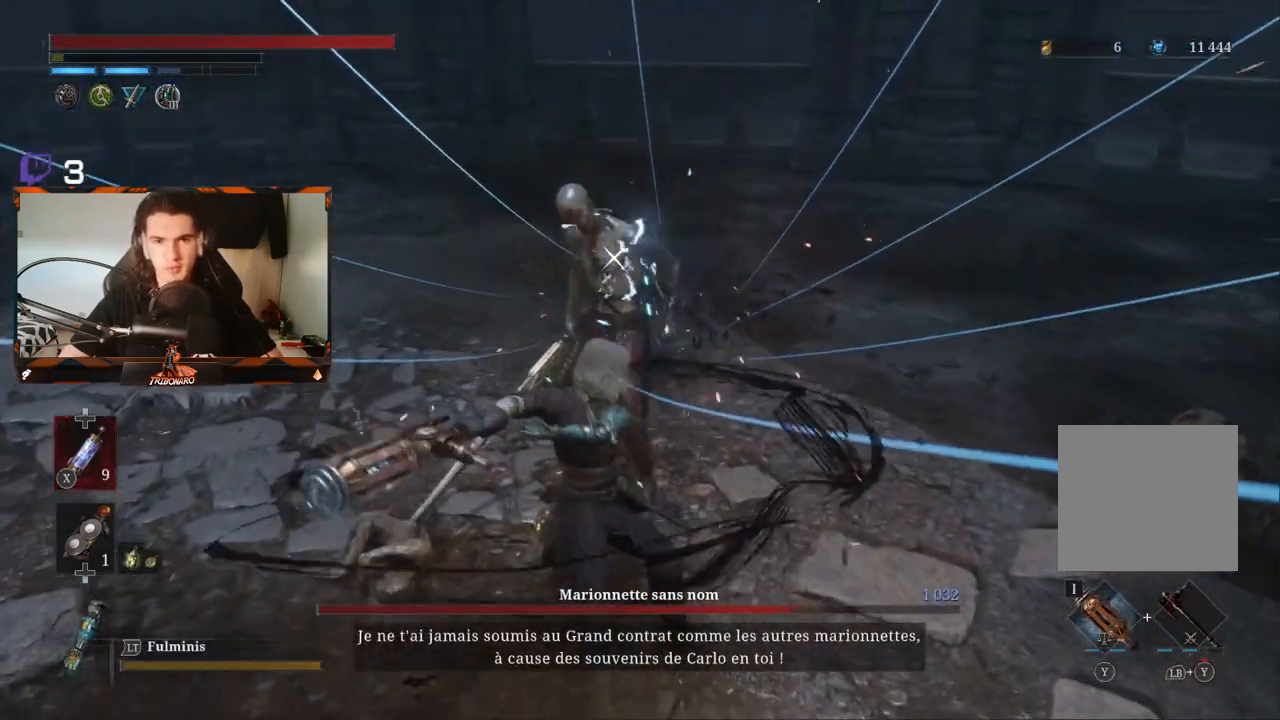
{"dt_ms": 500, "buttons": ["R2"], "left_stick": "up", "right_stick": "center", "events": []}
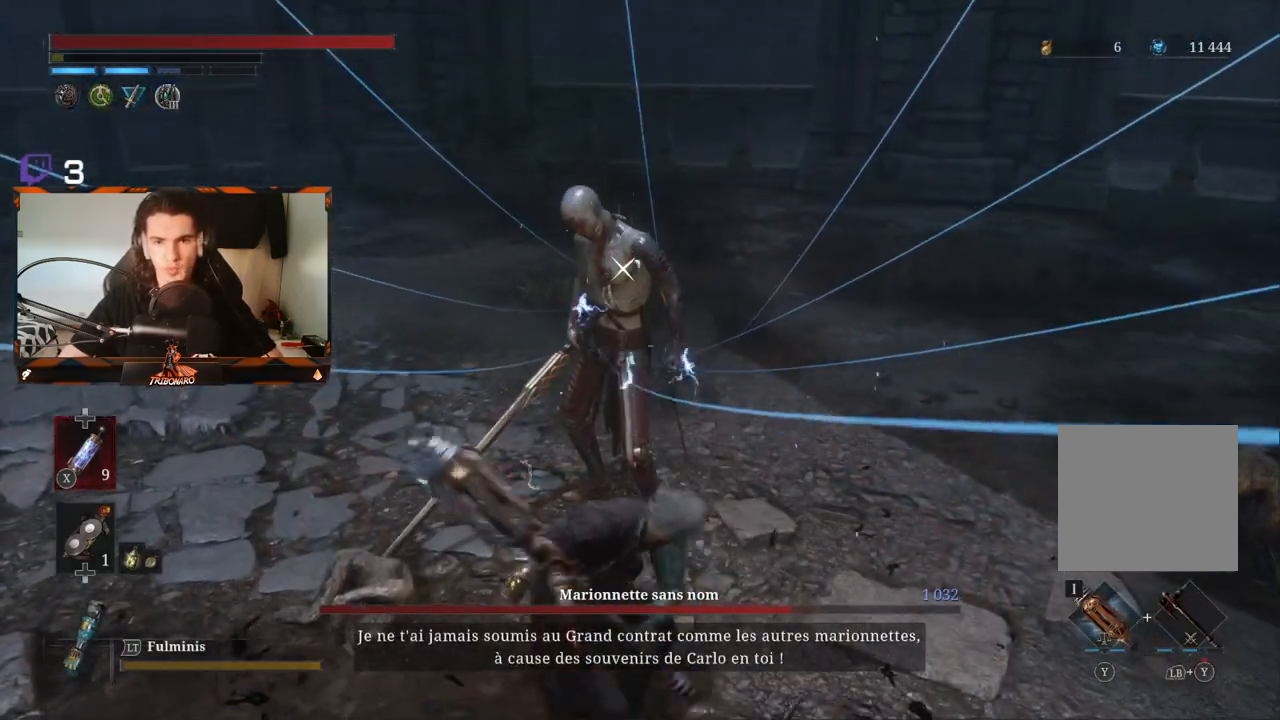
{"dt_ms": 500, "buttons": ["R2"], "left_stick": "up", "right_stick": "center", "events": []}
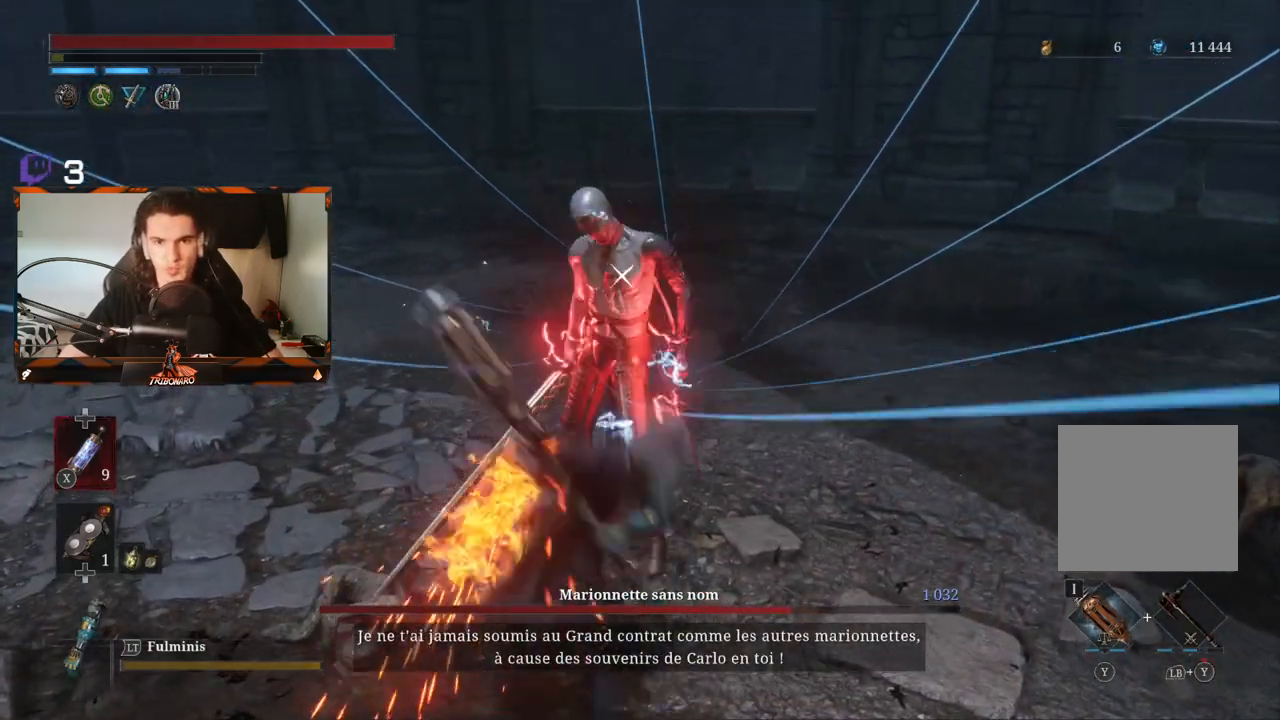
{"dt_ms": 500, "buttons": [], "left_stick": "up", "right_stick": "center", "events": [[300, "R2", "up"]]}
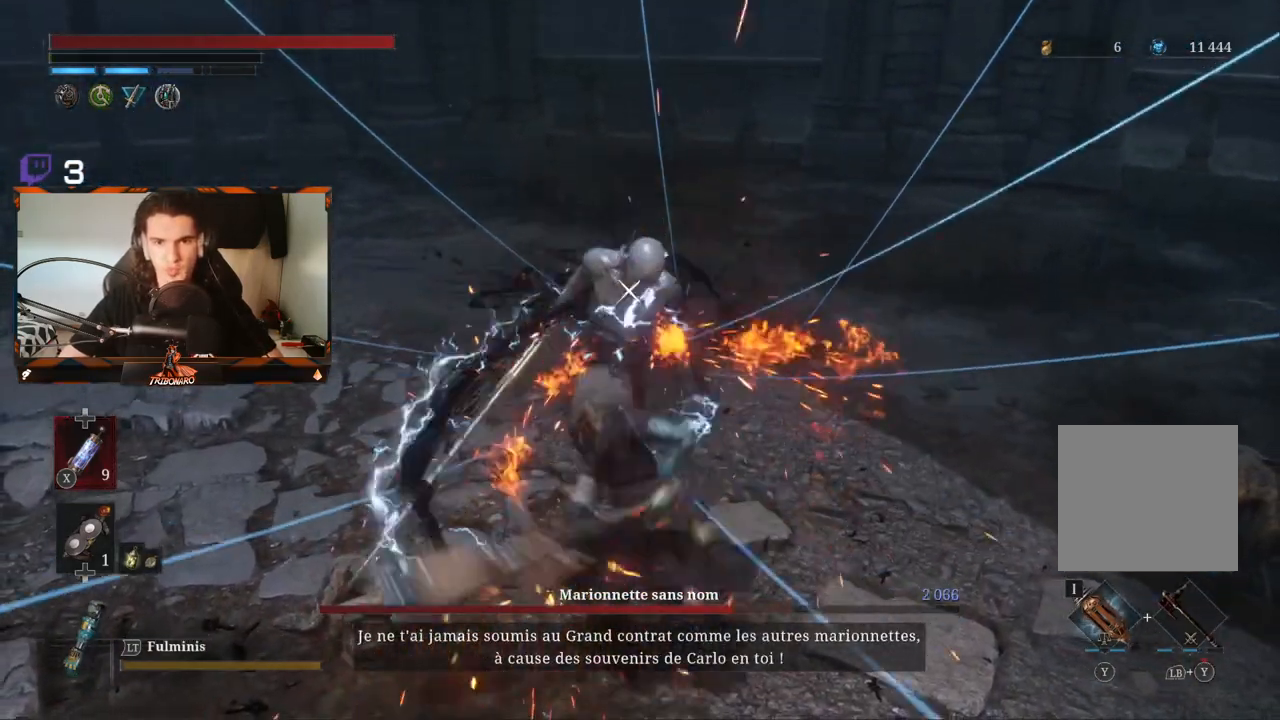
{"dt_ms": 500, "buttons": [], "left_stick": "up", "right_stick": "center", "events": [[300, "R1", "down"], [367, "R1", "up"]]}
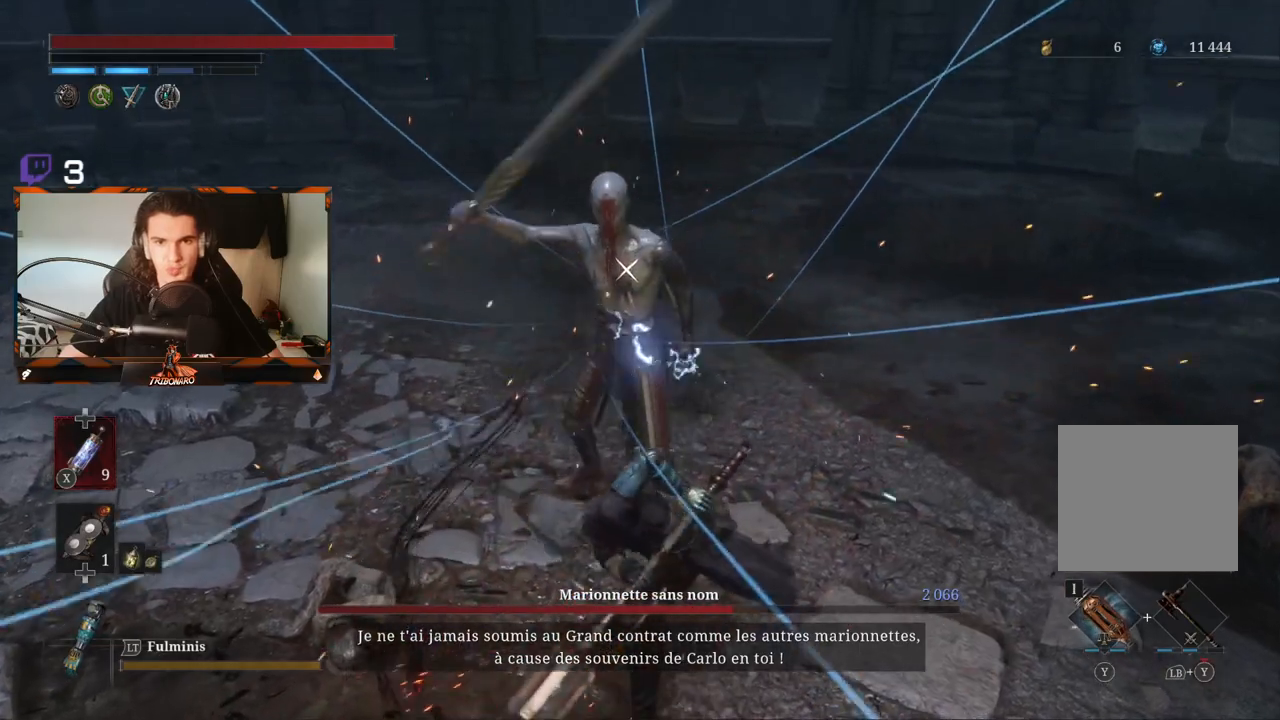
{"dt_ms": 500, "buttons": [], "left_stick": "up", "right_stick": "center", "events": [[350, "R1", "down"], [450, "R1", "up"]]}
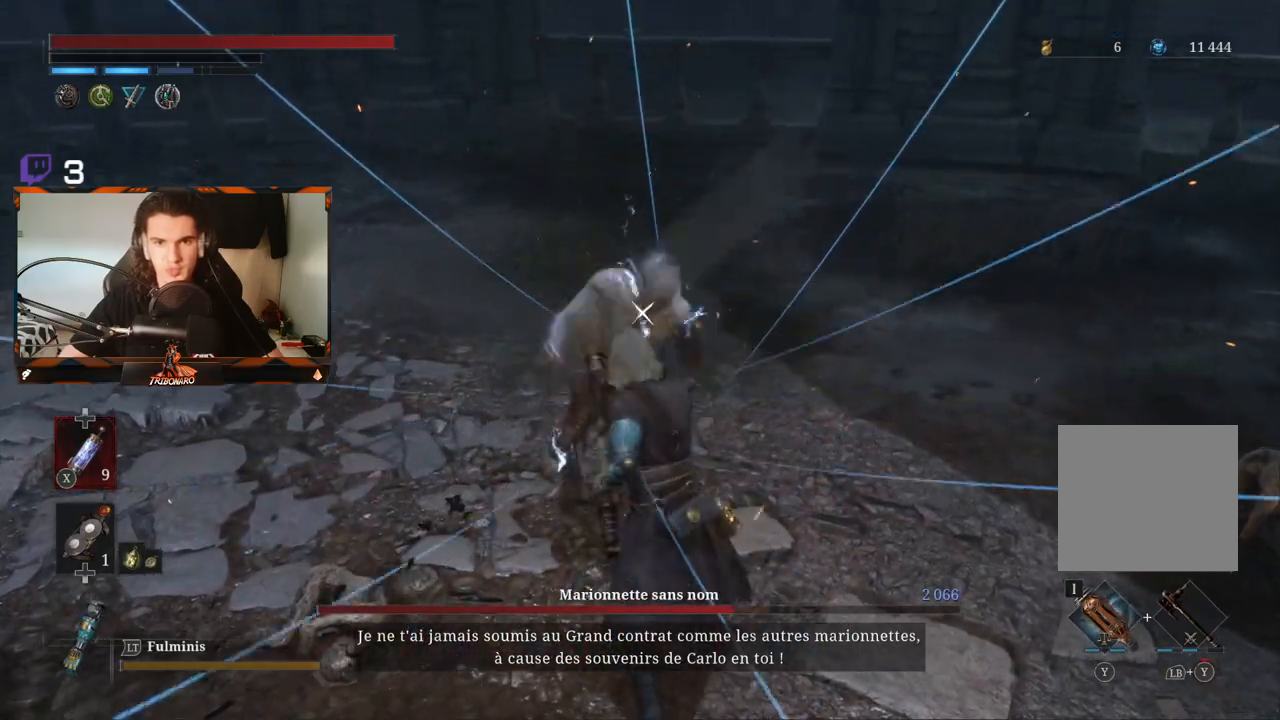
{"dt_ms": 500, "buttons": [], "left_stick": "down-right", "right_stick": "center", "events": [[417, "left_stick", "down-right"]]}
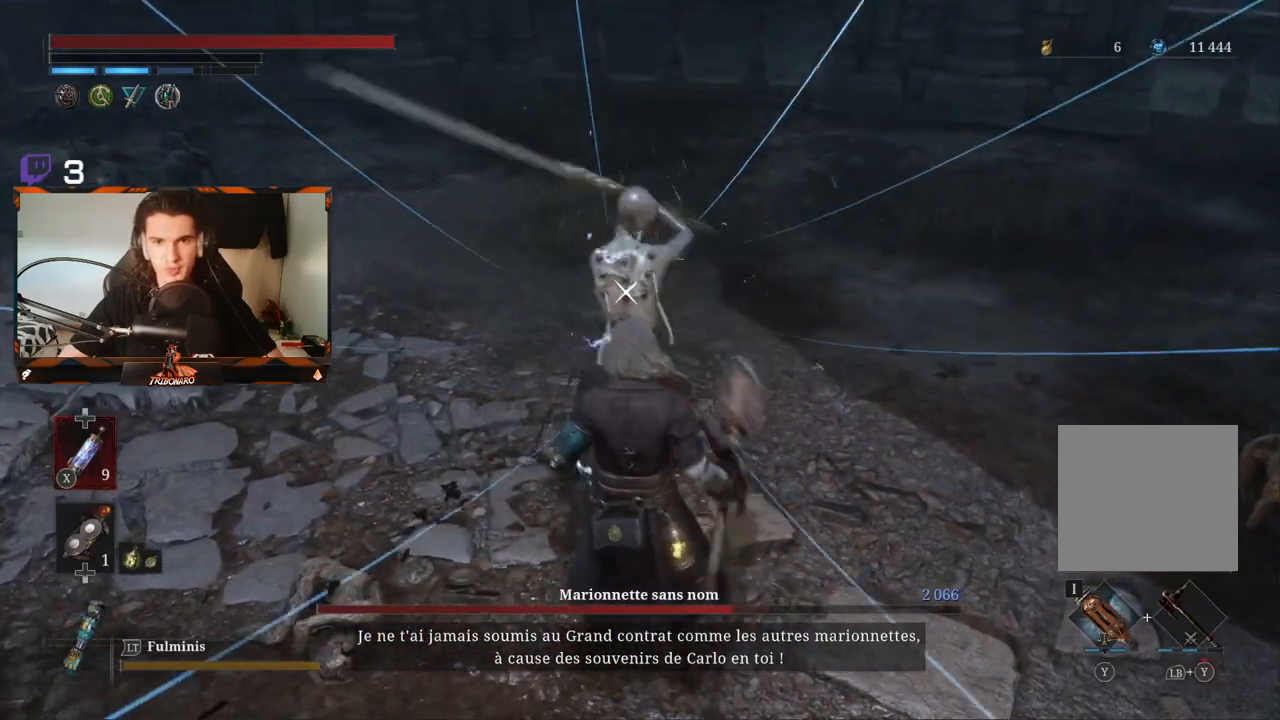
{"dt_ms": 1000, "buttons": [], "left_stick": "down-right", "right_stick": "center"}
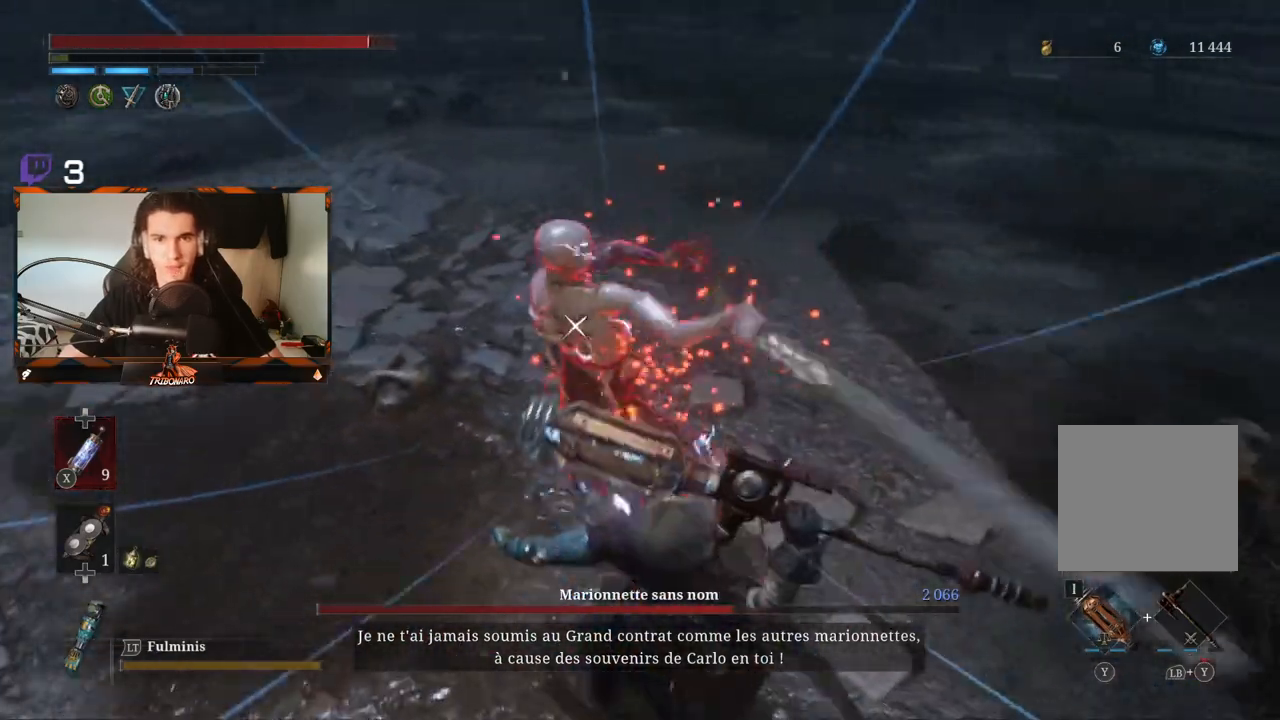
{"dt_ms": 500, "buttons": [], "left_stick": "down", "right_stick": "center", "events": [[183, "left_stick", "down"]]}
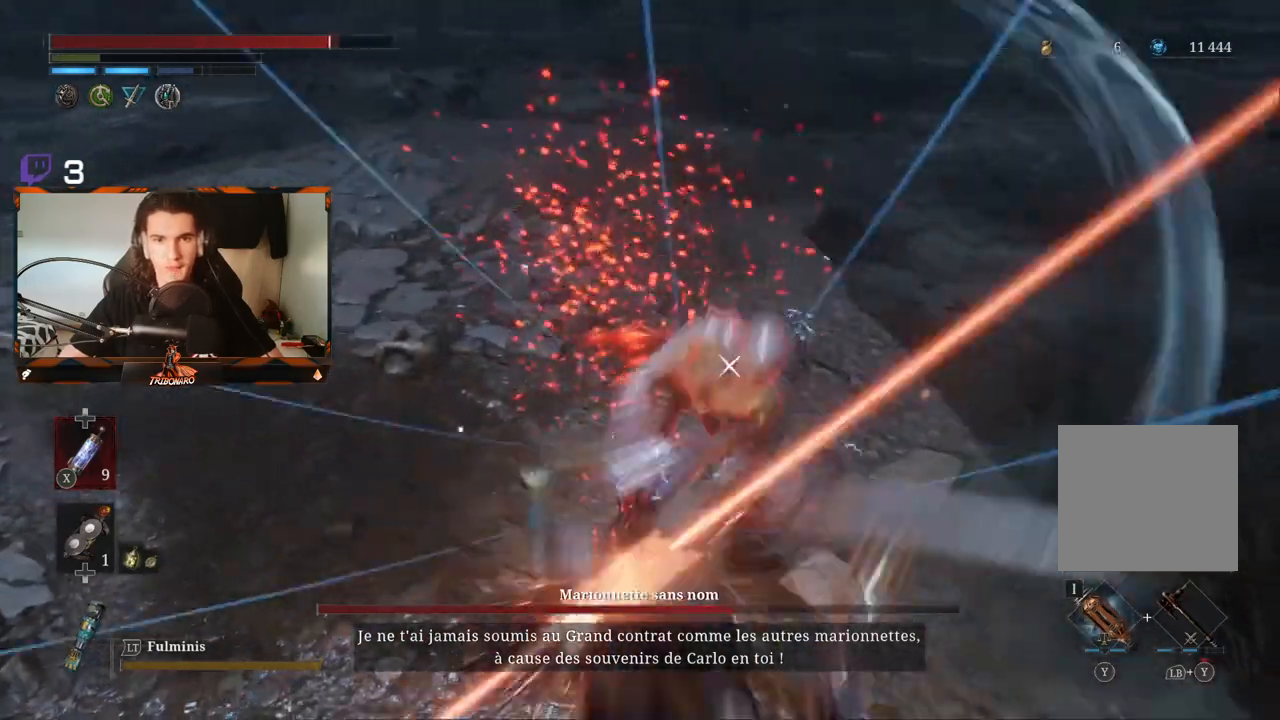
{"dt_ms": 500, "buttons": [], "left_stick": "down-left", "right_stick": "center"}
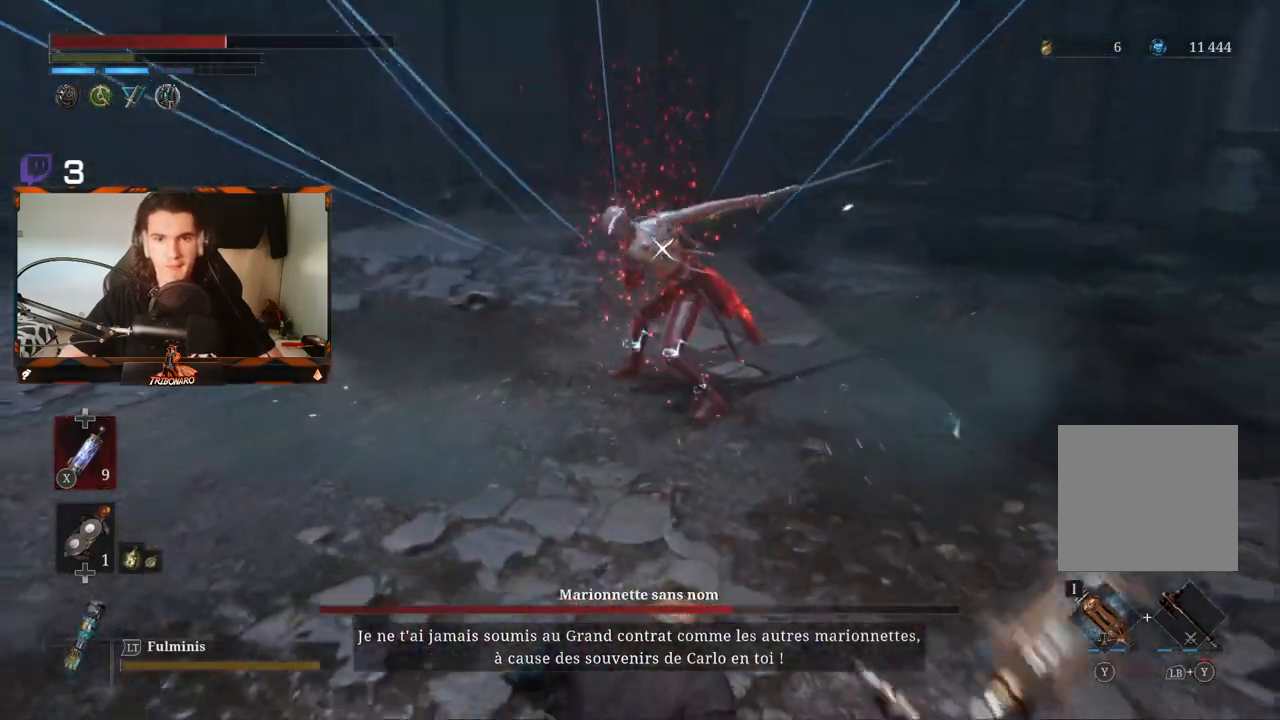
{"dt_ms": 500, "buttons": [], "left_stick": "left", "right_stick": "center", "events": [[133, "B", "down"], [167, "B", "up"], [450, "left_stick", "left"]]}
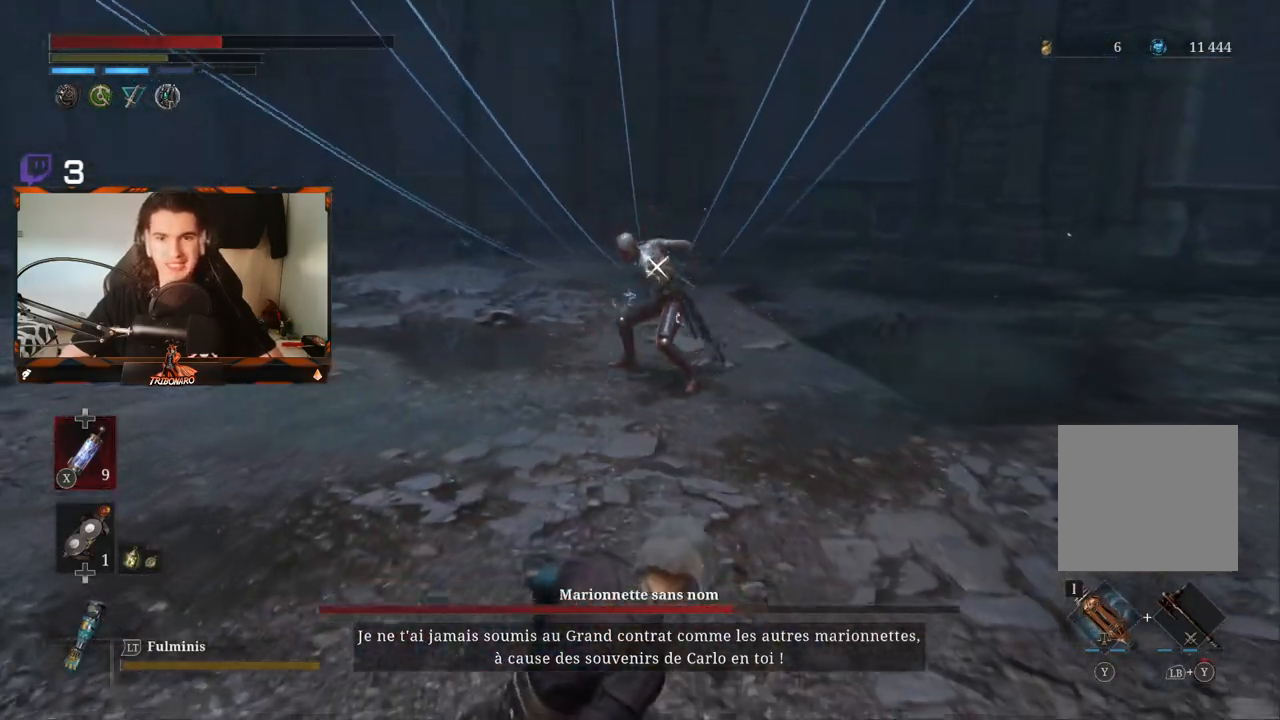
{"dt_ms": 500, "buttons": [], "left_stick": "center", "right_stick": "center", "events": [[233, "left_stick", "center"]]}
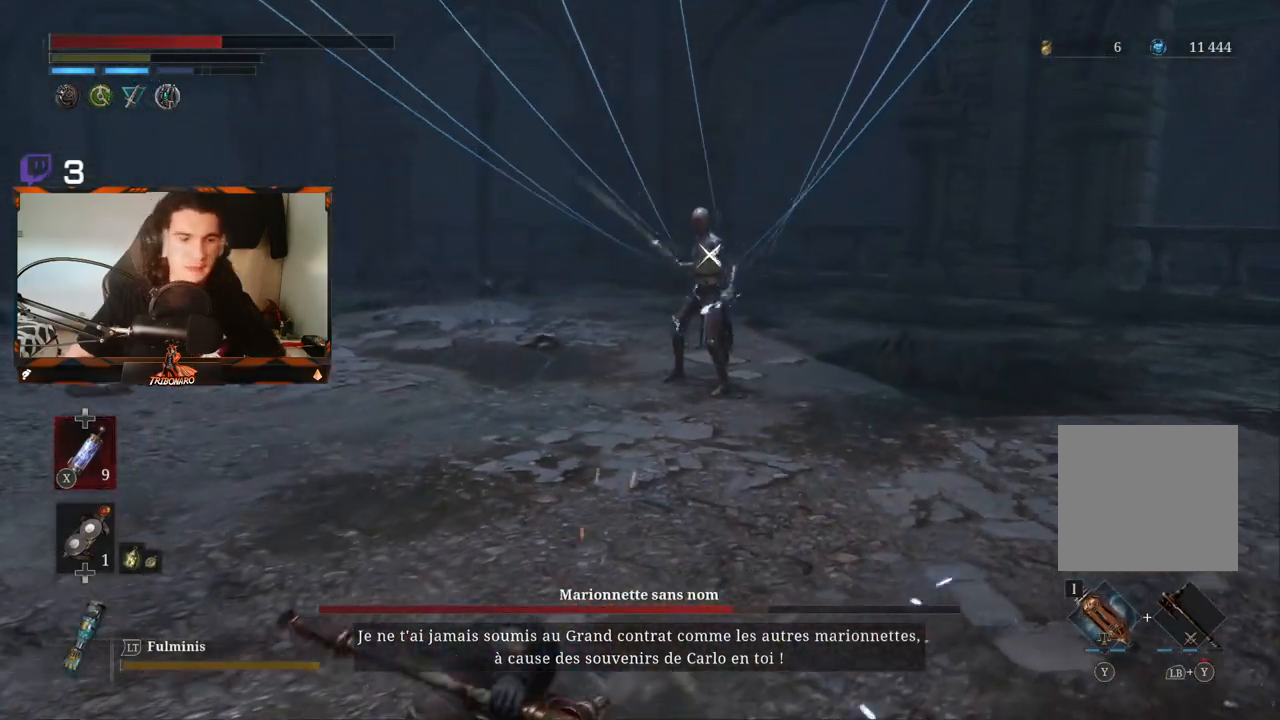
{"dt_ms": 500, "buttons": [], "left_stick": "center", "right_stick": "center", "events": []}
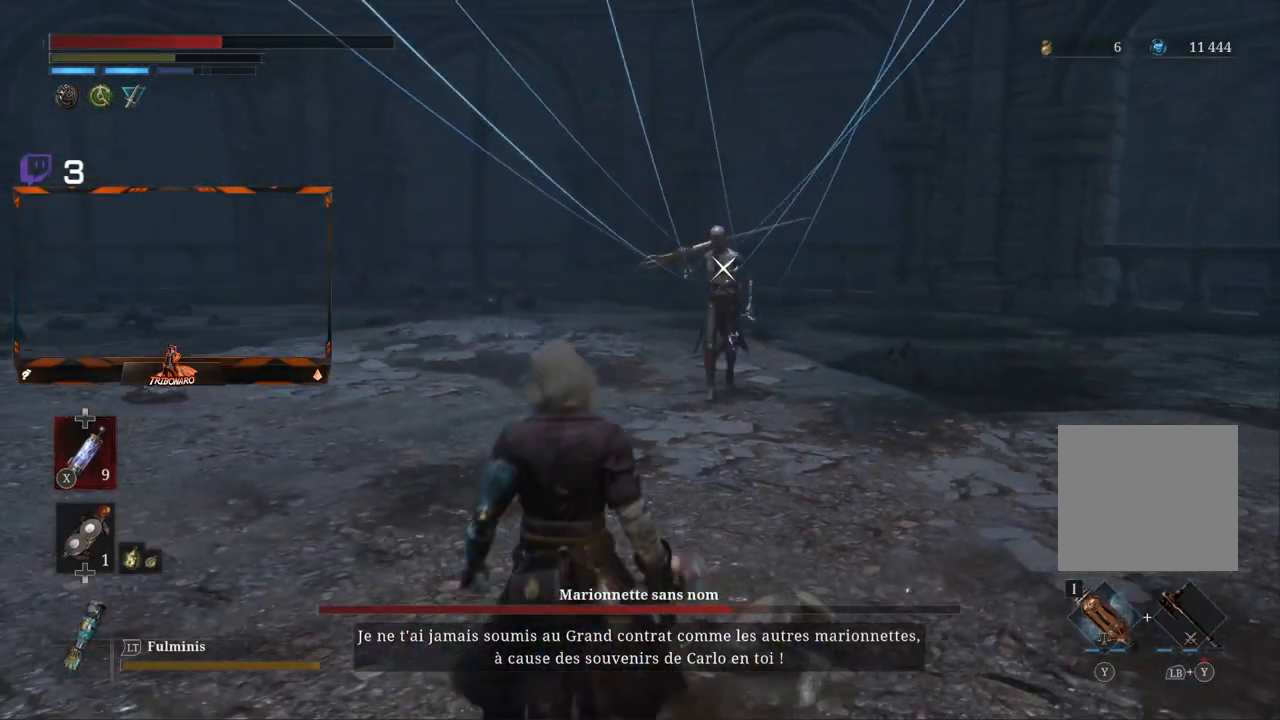
{"dt_ms": 500, "buttons": [], "left_stick": "center", "right_stick": "center", "events": []}
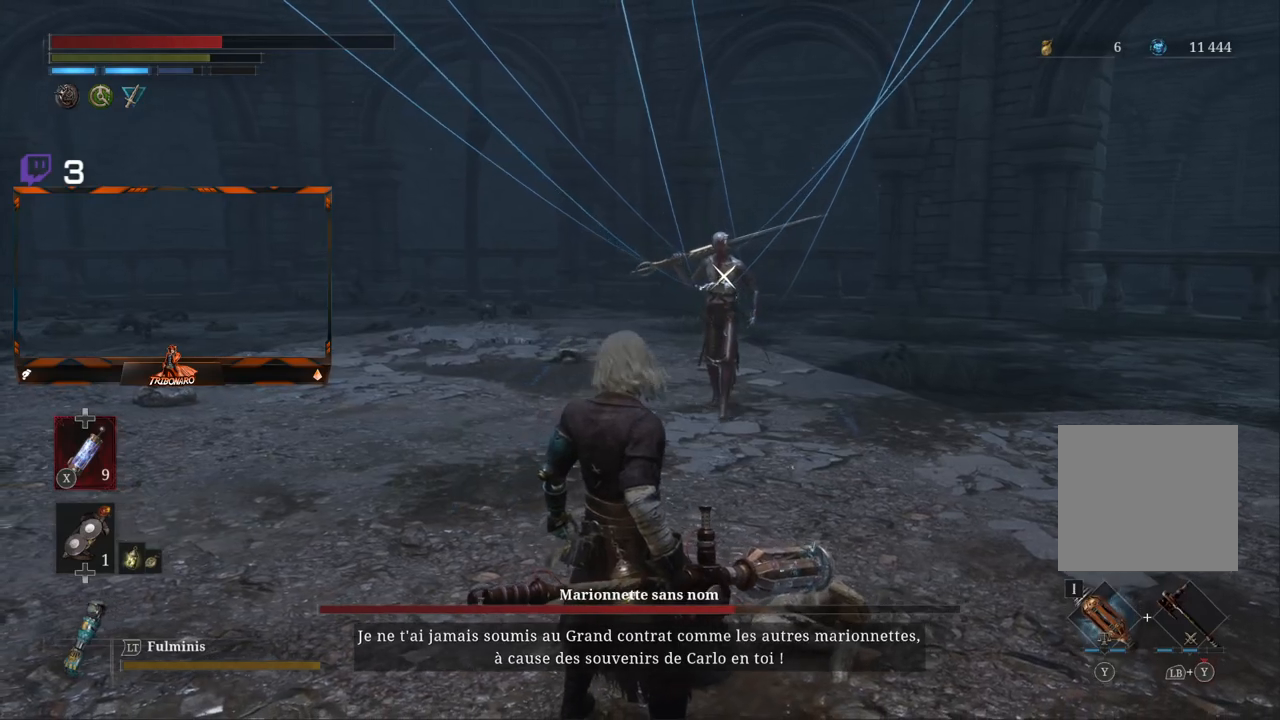
{"dt_ms": 500, "buttons": [], "left_stick": "left", "right_stick": "right", "events": [[200, "left_stick", "left"], [317, "right_stick", "right"]]}
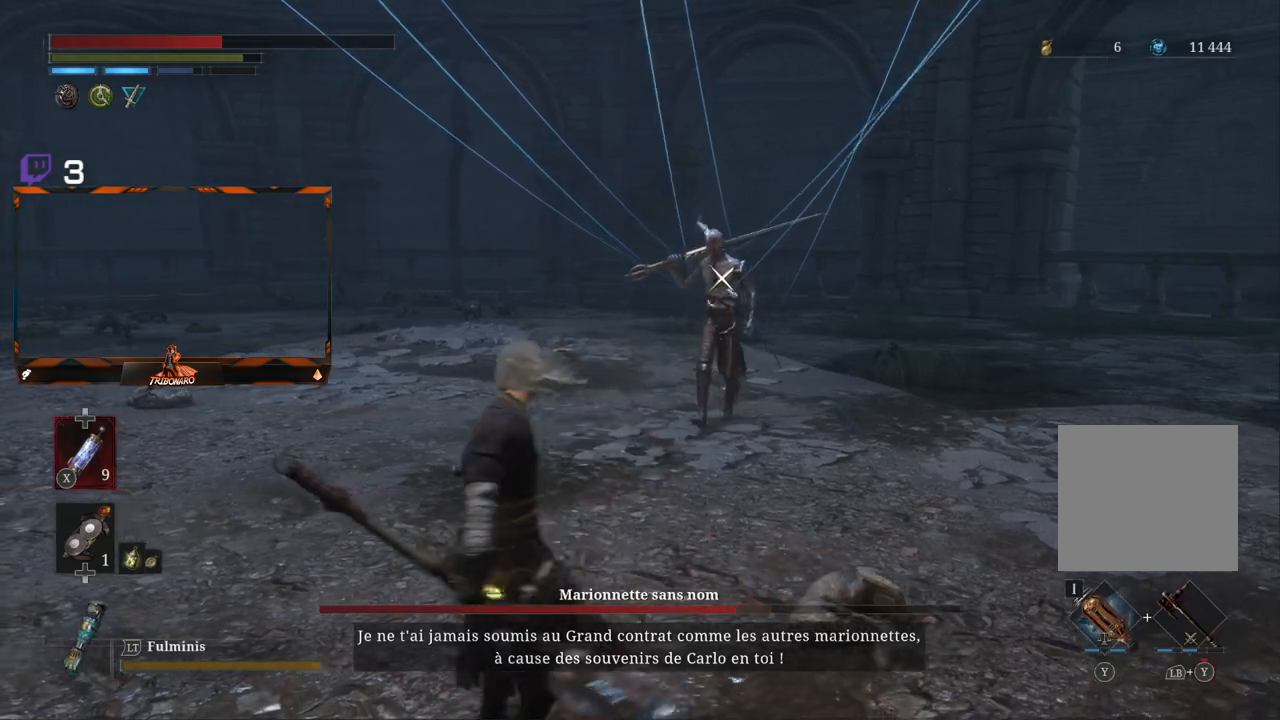
{"dt_ms": 500, "buttons": [], "left_stick": "left", "right_stick": "center", "events": [[67, "L1", "down"], [183, "L1", "up"], [317, "right_stick", "center"]]}
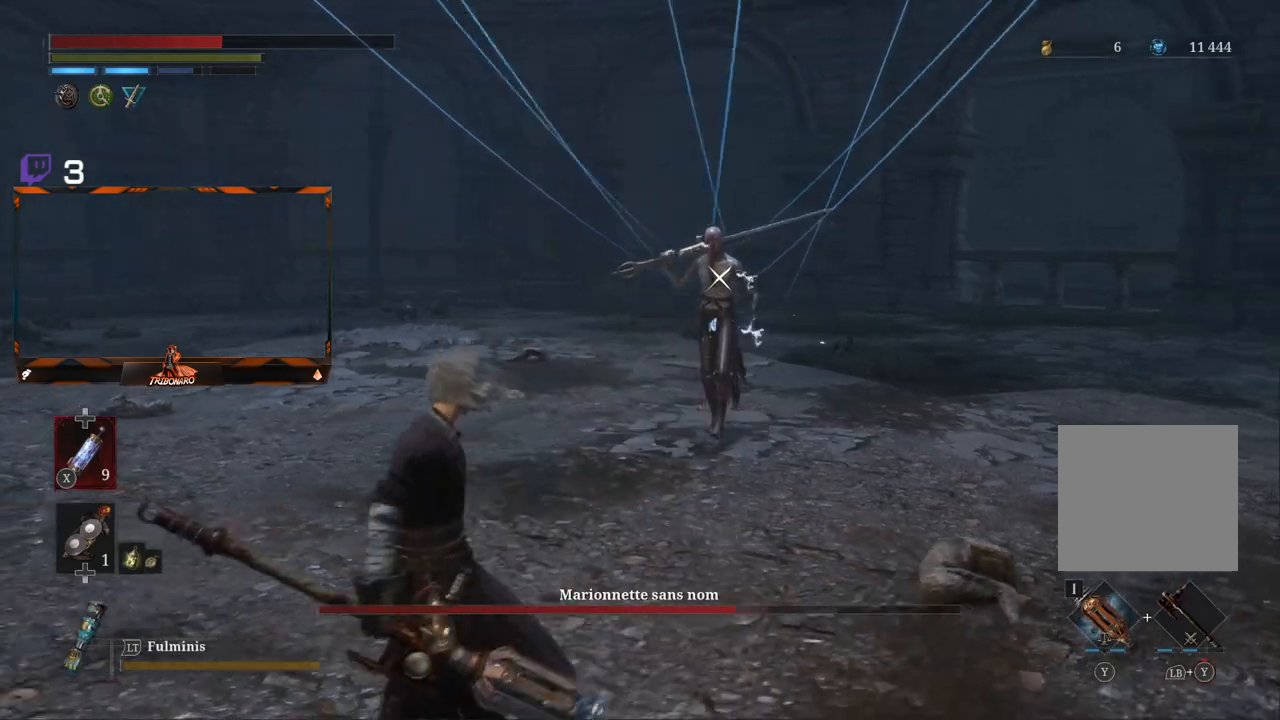
{"dt_ms": 500, "buttons": [], "left_stick": "up", "right_stick": "center", "events": [[133, "right_stick", "right"], [267, "right_stick", "center"], [467, "left_stick", "up"]]}
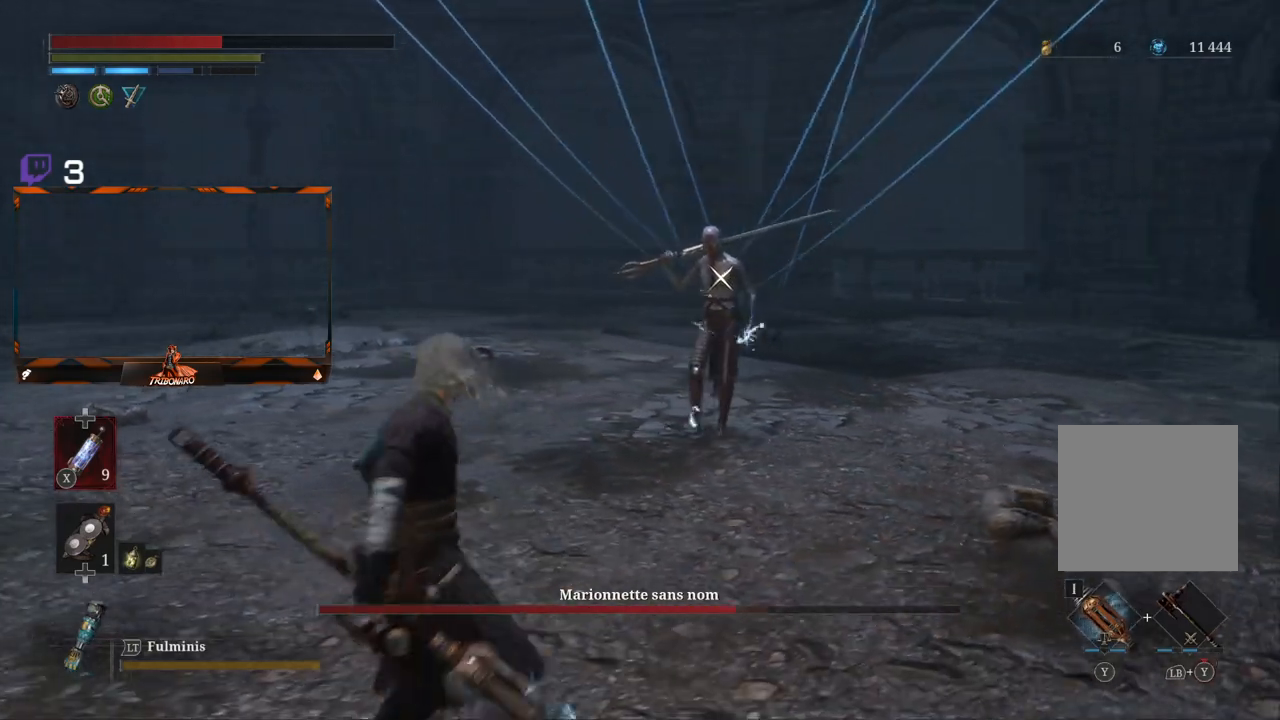
{"dt_ms": 500, "buttons": [], "left_stick": "up-right", "right_stick": "center", "events": [[400, "left_stick", "center"], [450, "left_stick", "up-right"]]}
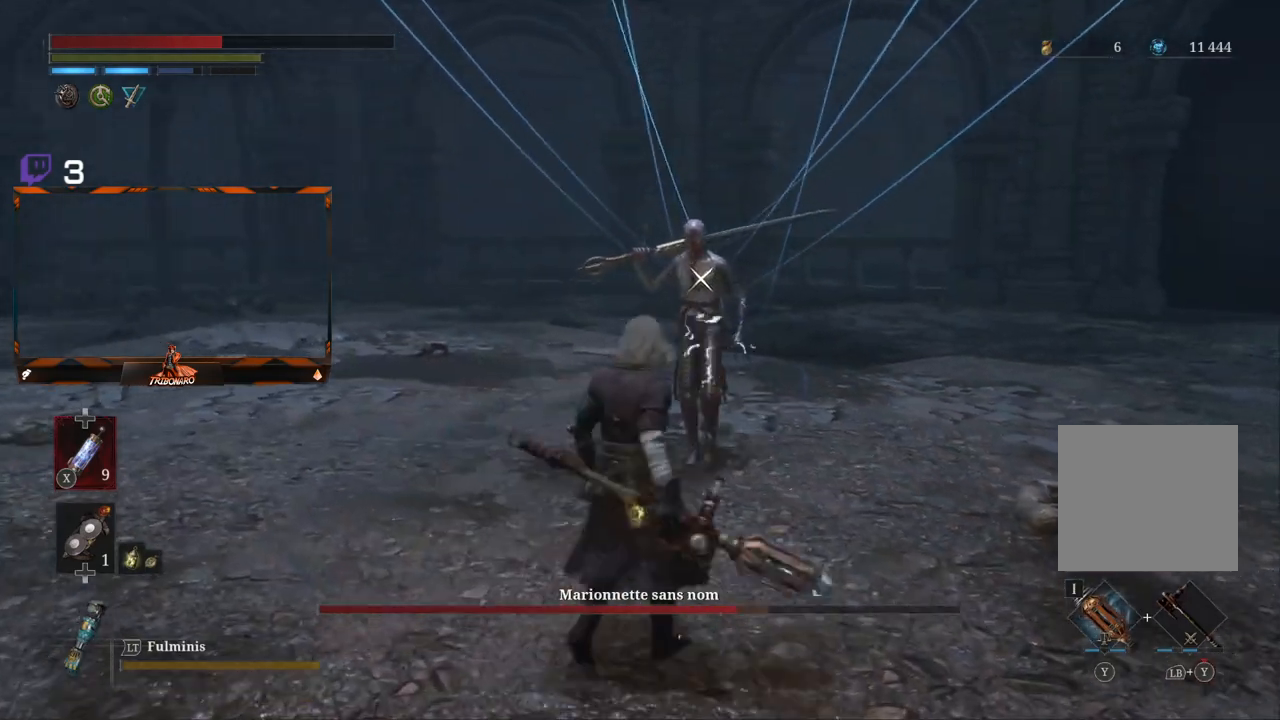
{"dt_ms": 500, "buttons": ["R1"], "left_stick": "up-right", "right_stick": "center", "events": [[467, "R1", "down"]]}
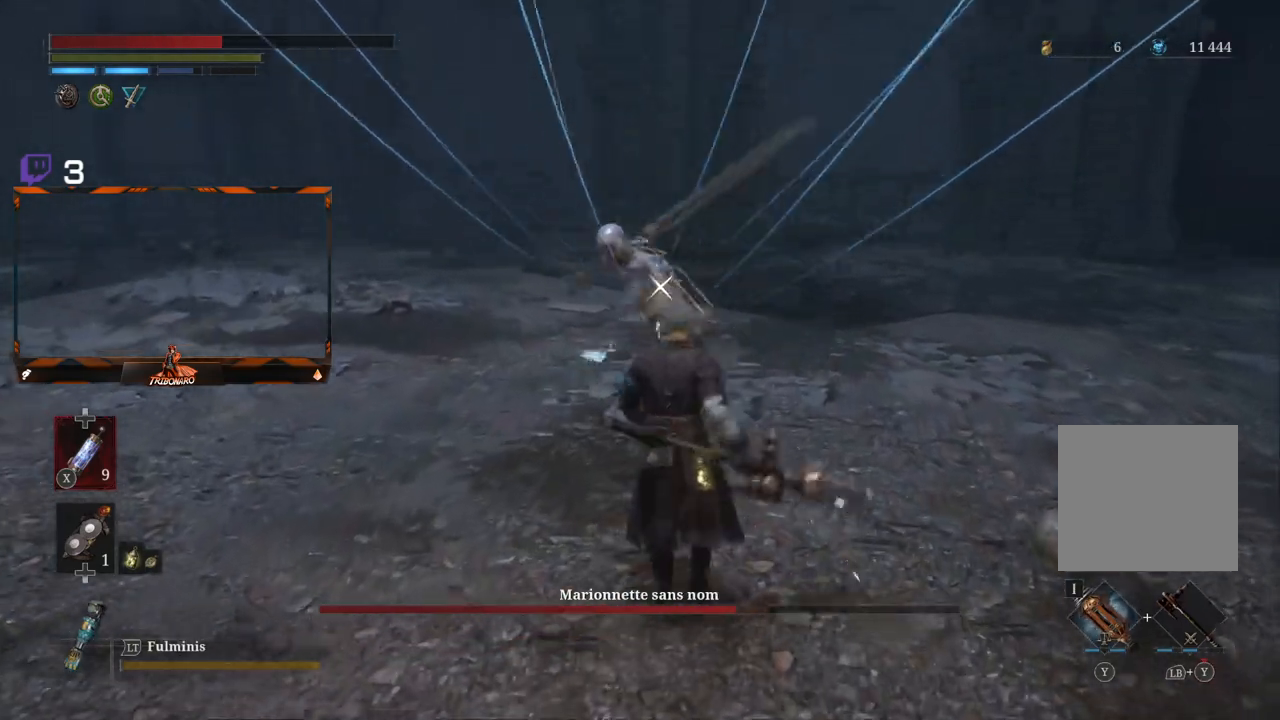
{"dt_ms": 500, "buttons": [], "left_stick": "center", "right_stick": "center", "events": [[50, "R1", "up"], [50, "left_stick", "center"]]}
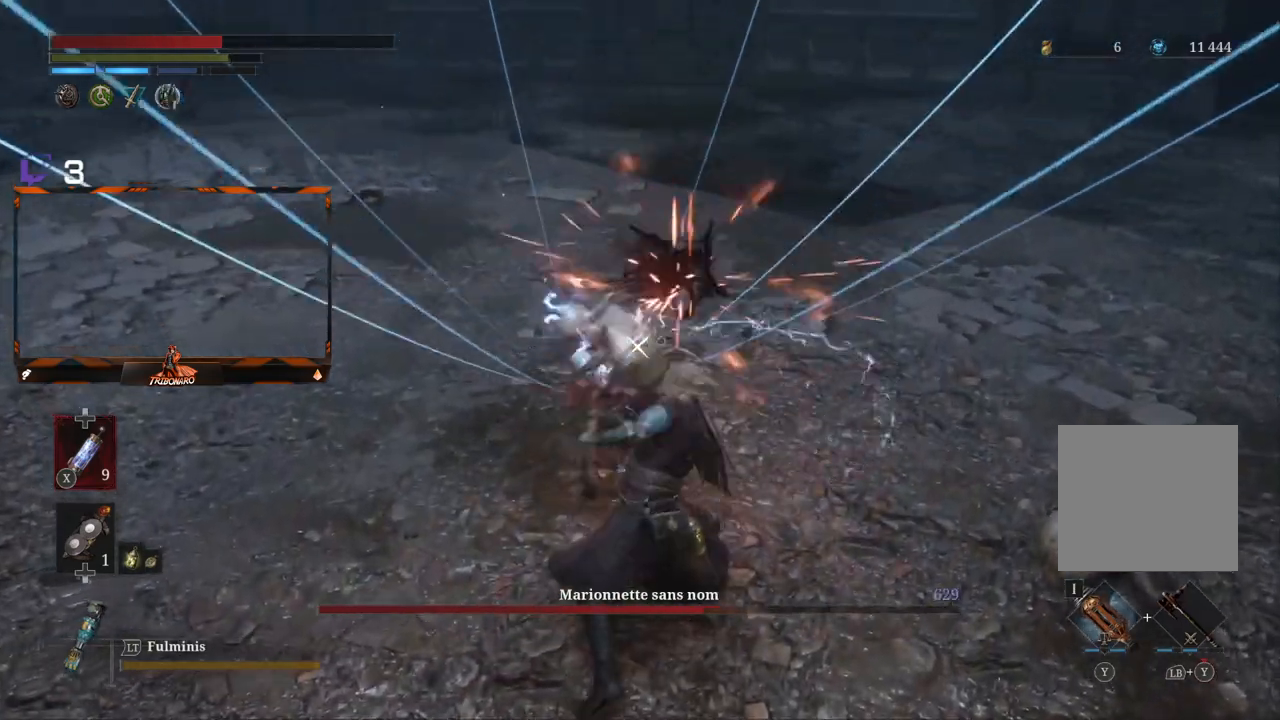
{"dt_ms": 500, "buttons": ["L1"], "left_stick": "right", "right_stick": "center", "events": [[183, "L1", "down"], [267, "left_stick", "right"], [350, "L1", "up"], [467, "L1", "down"]]}
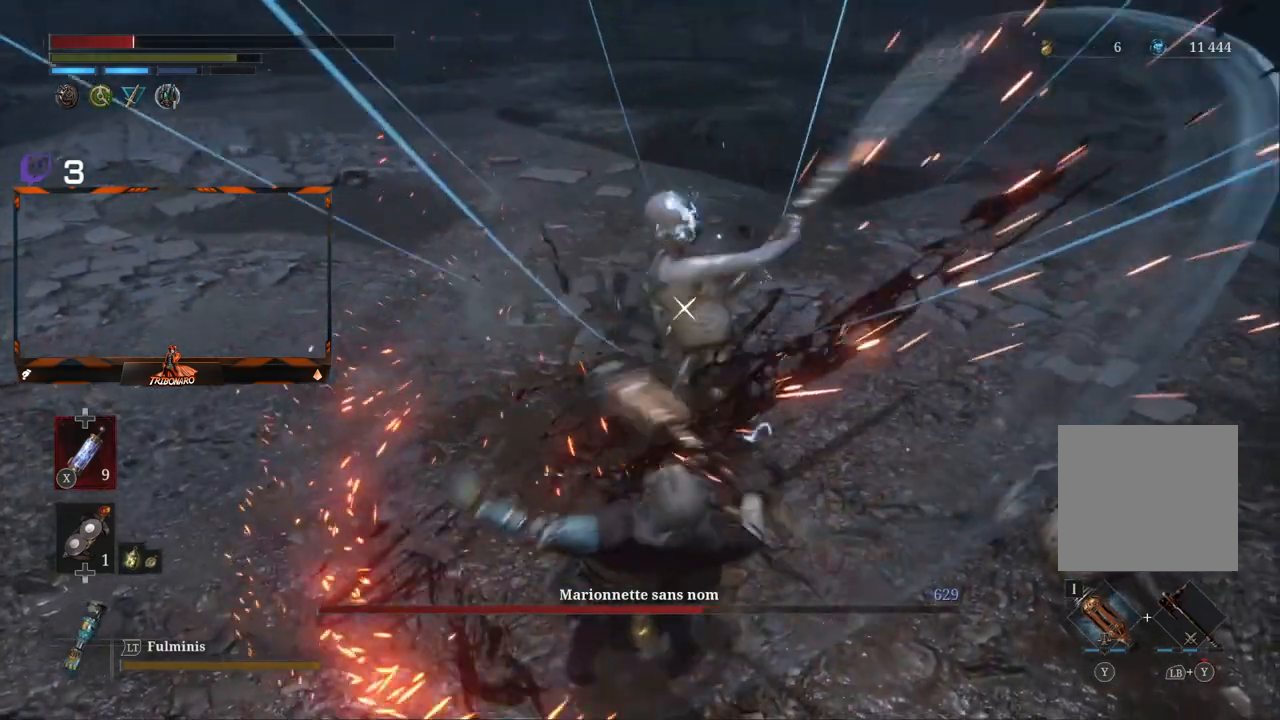
{"dt_ms": 500, "buttons": [], "left_stick": "down-right", "right_stick": "center", "events": [[133, "L1", "up"], [250, "left_stick", "center"], [317, "left_stick", "down-right"]]}
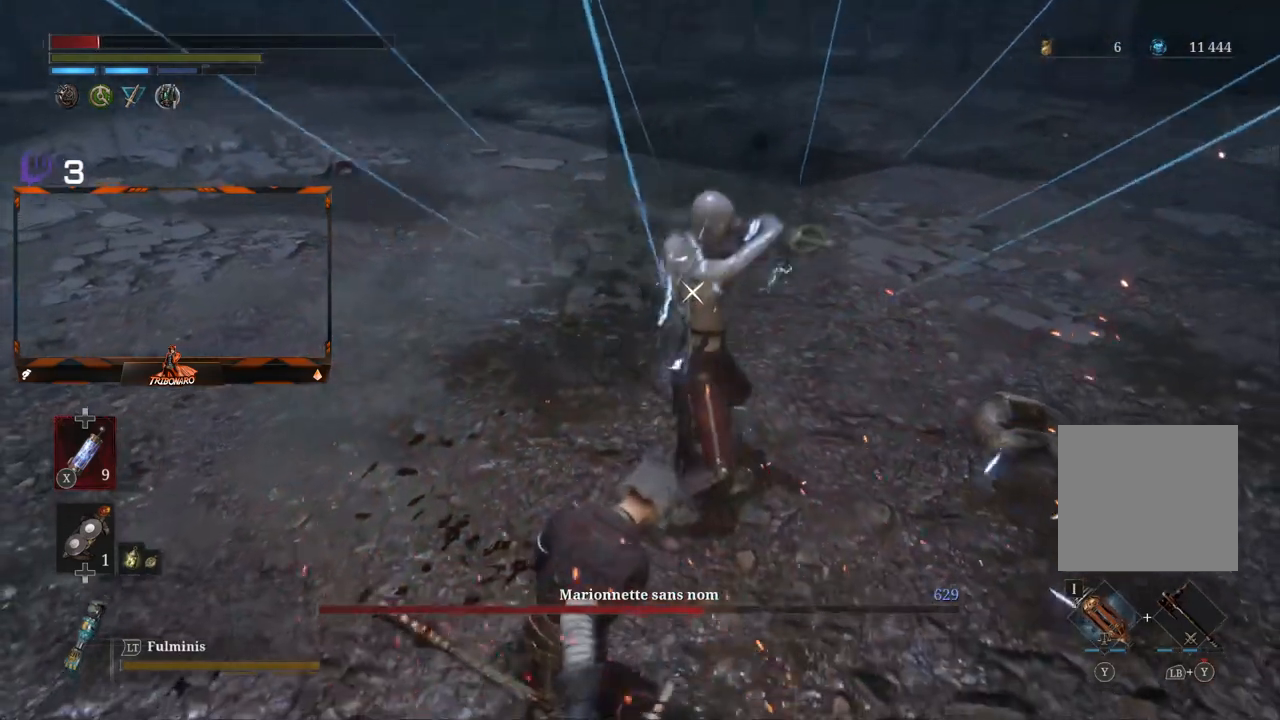
{"dt_ms": 500, "buttons": [], "left_stick": "down", "right_stick": "center", "events": [[150, "left_stick", "down"]]}